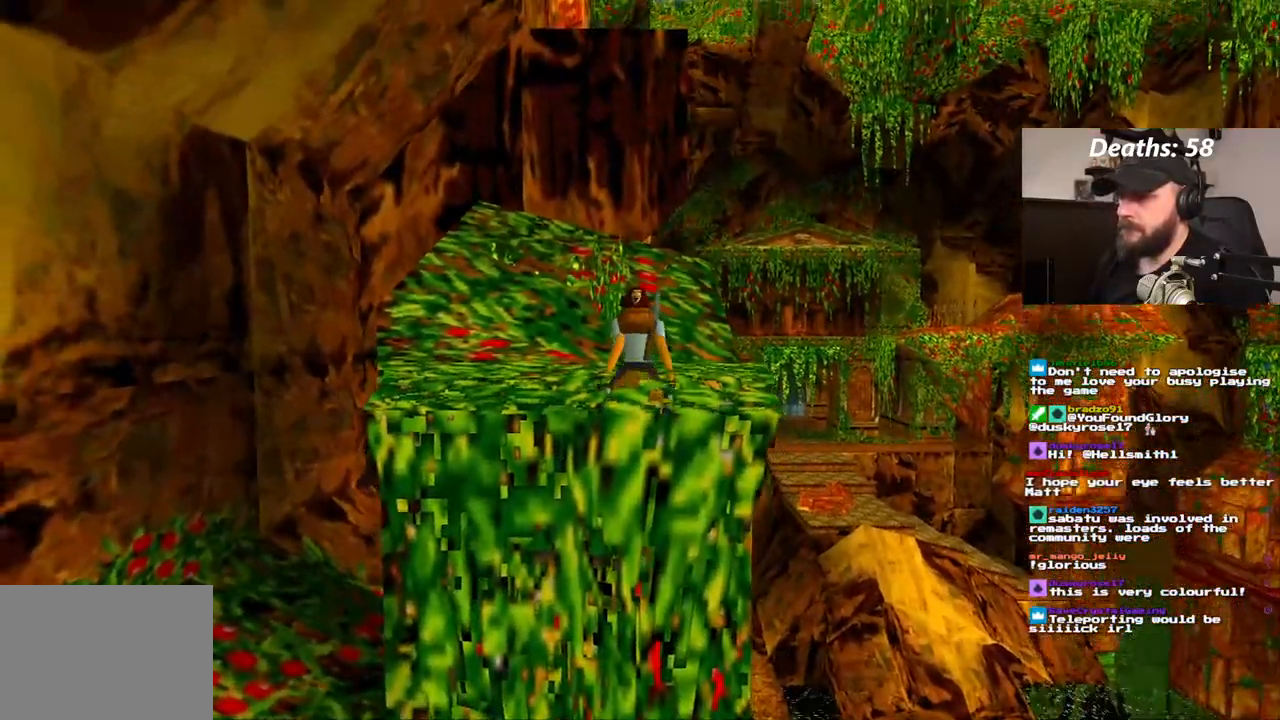
Gameplay with a controller (PlayStation layout); each line is a JSON object with the inputs held at the frame after it (dt_ms = milliseconds from this image to that frame). "events" lists button and stick changes between this image and that frame as [ms after this image, input, new state], when the widget could be followed in between. Not read: L1 L3 R1 R3.
{"dt_ms": 500, "buttons": [], "left_stick": "center", "right_stick": "center", "events": [[100, "CROSS", "up"]]}
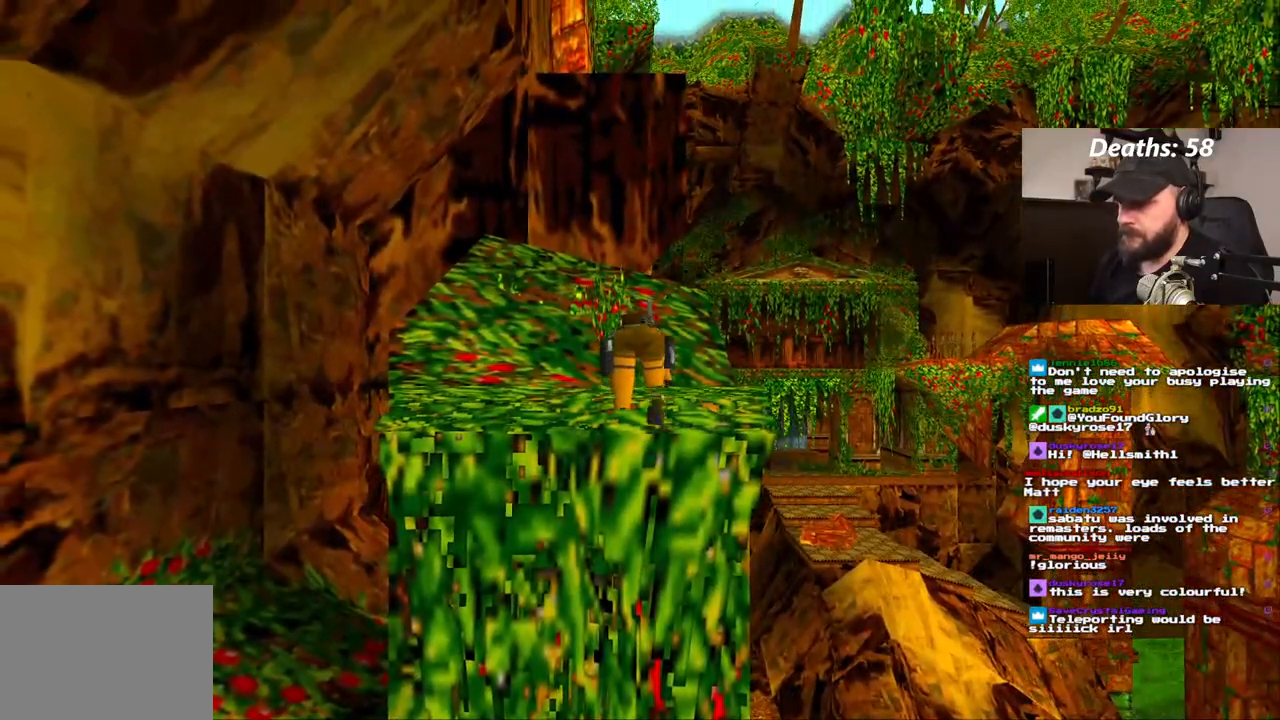
{"dt_ms": 1000, "buttons": [], "left_stick": "center", "right_stick": "center"}
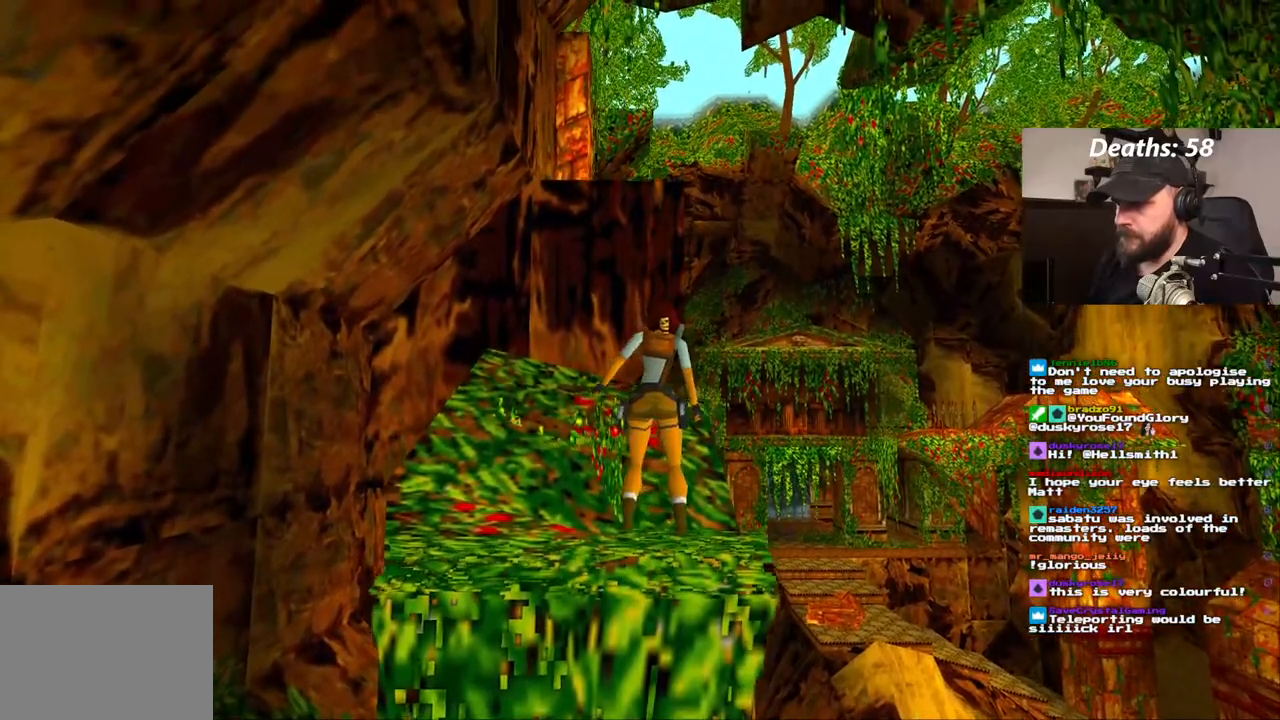
{"dt_ms": 500, "buttons": ["DPAD_LEFT"], "left_stick": "center", "right_stick": "center", "events": [[67, "DPAD_LEFT", "down"]]}
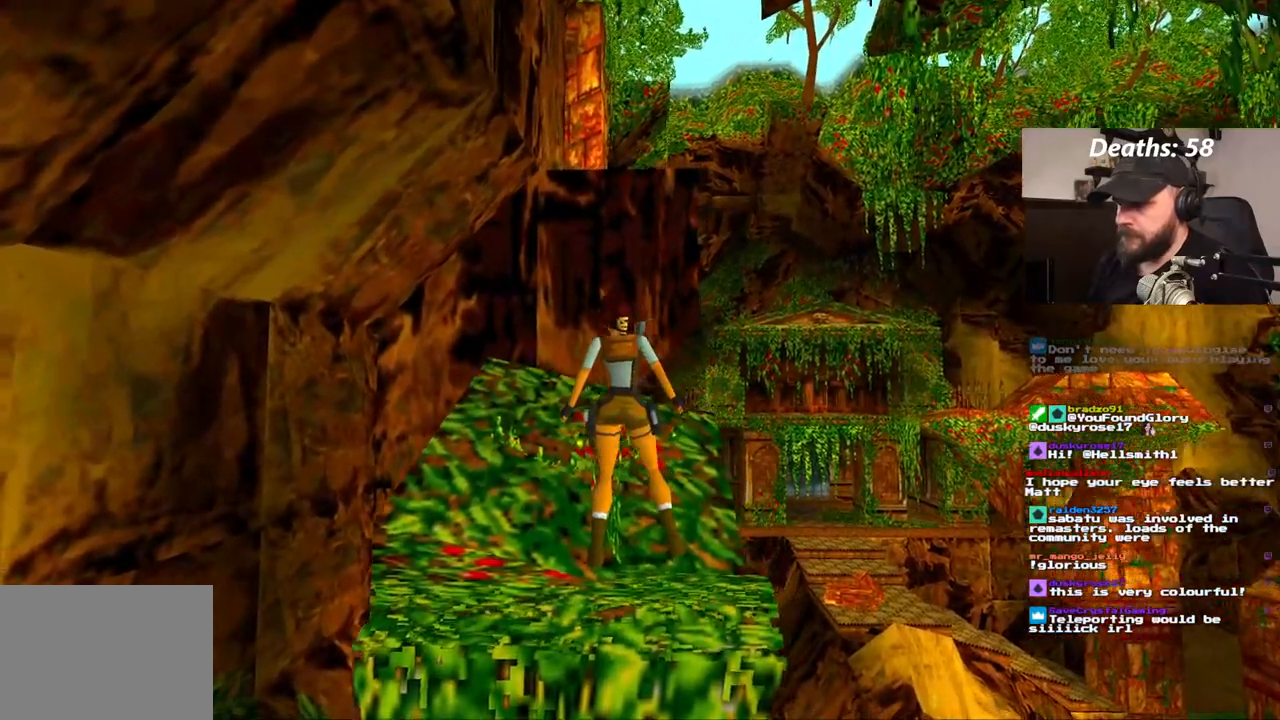
{"dt_ms": 500, "buttons": ["DPAD_LEFT"], "left_stick": "center", "right_stick": "center", "events": []}
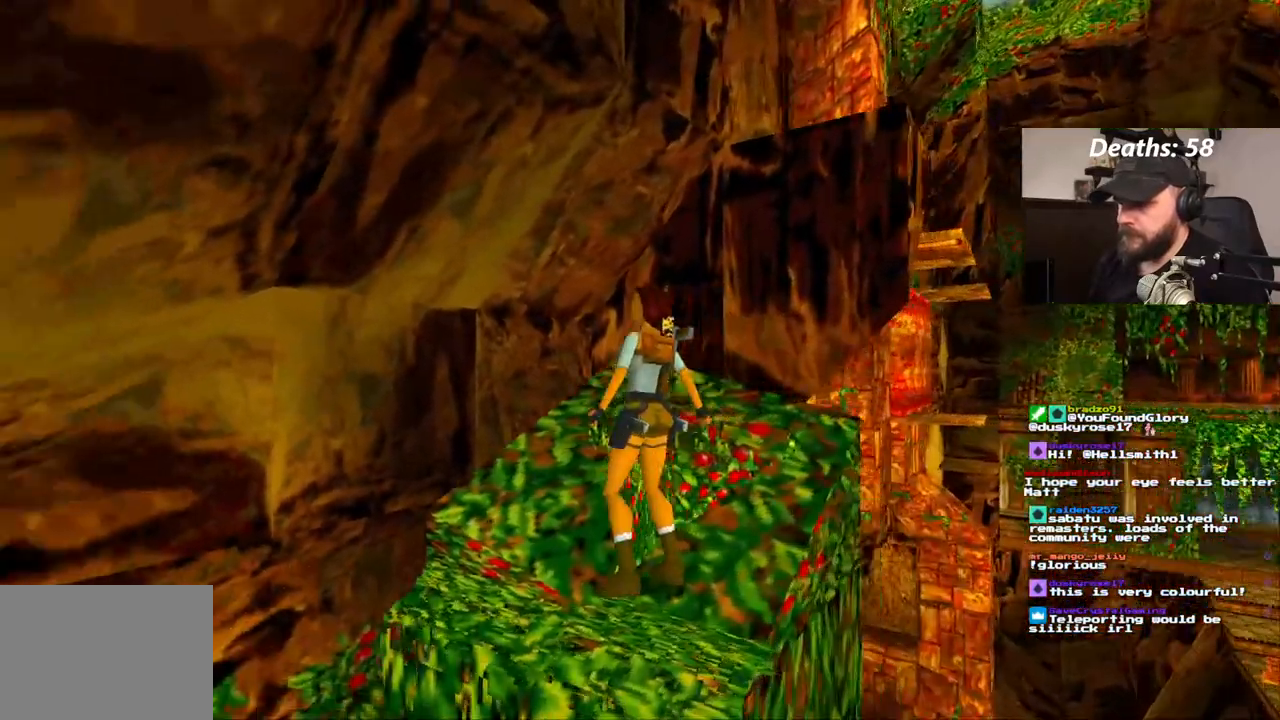
{"dt_ms": 500, "buttons": ["DPAD_UP"], "left_stick": "center", "right_stick": "center", "events": [[267, "DPAD_LEFT", "up"], [450, "DPAD_UP", "down"]]}
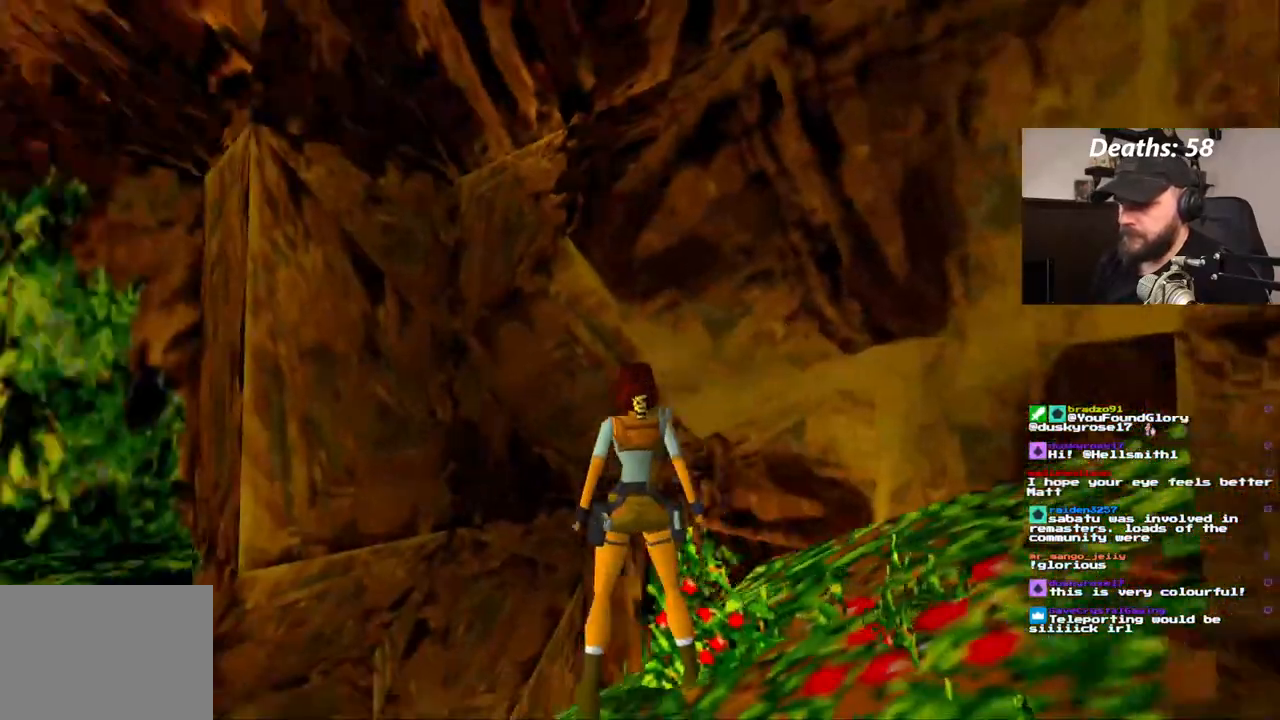
{"dt_ms": 500, "buttons": [], "left_stick": "center", "right_stick": "center", "events": [[417, "DPAD_UP", "up"]]}
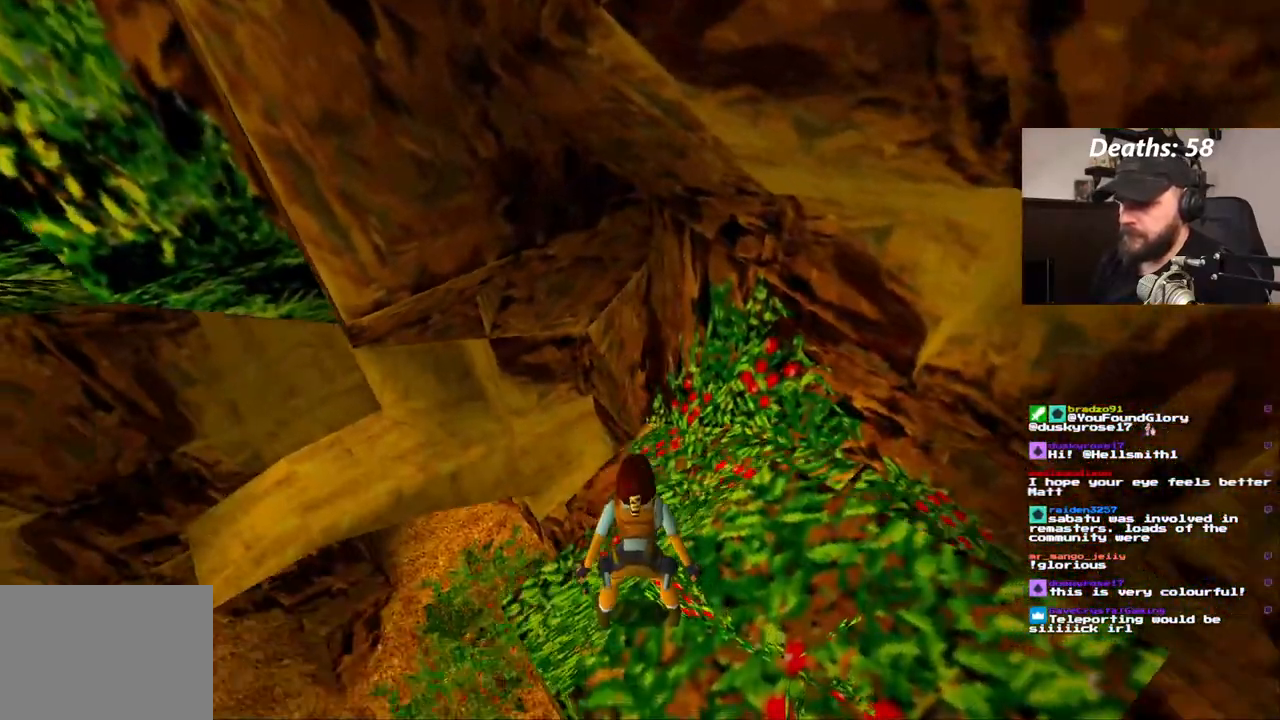
{"dt_ms": 500, "buttons": ["DPAD_UP"], "left_stick": "center", "right_stick": "center", "events": [[200, "DPAD_UP", "down"]]}
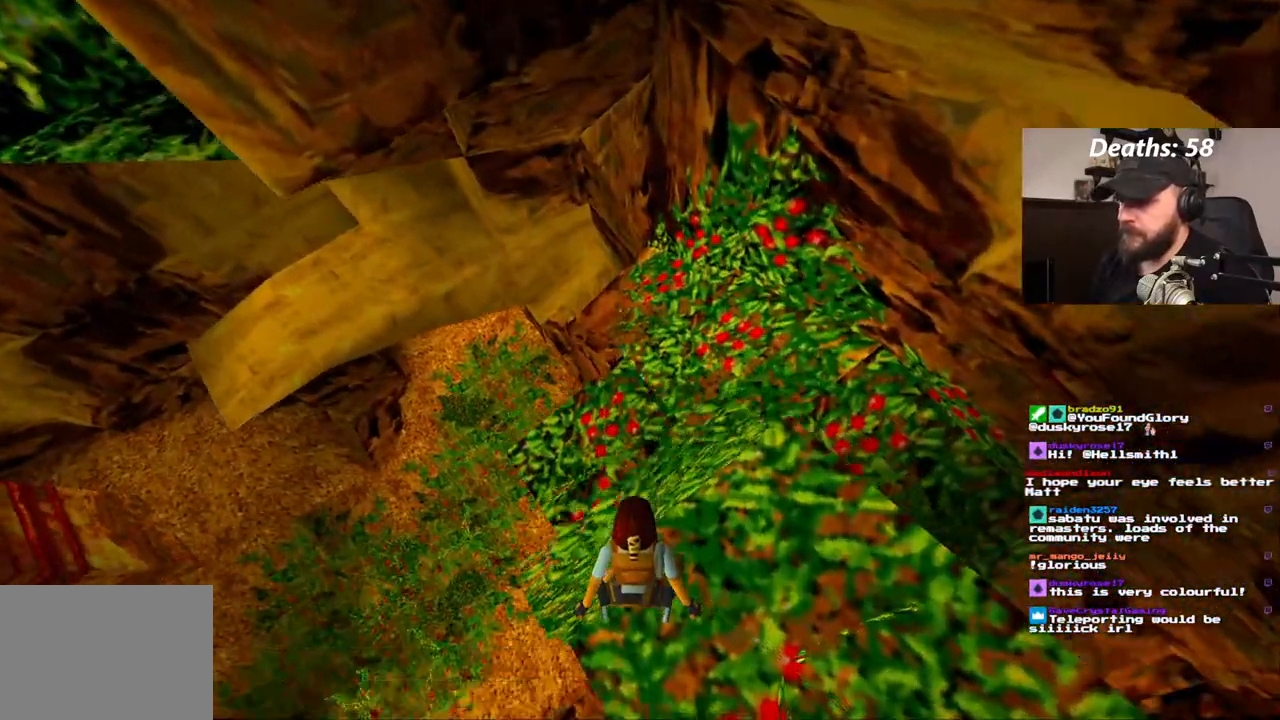
{"dt_ms": 500, "buttons": [], "left_stick": "center", "right_stick": "center", "events": [[67, "DPAD_UP", "up"]]}